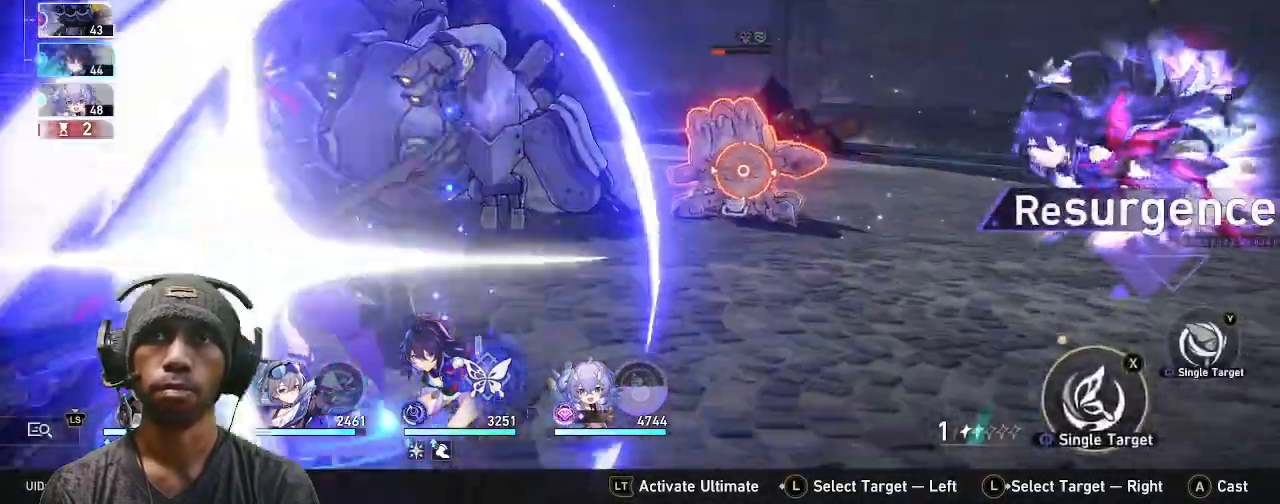
Gameplay with a controller (PlayStation layout); each line is a JSON object with the inputs held at the frame after it (dt_ms = milliseconds from this image to that frame). "events" lists button and stick changes between this image and that frame as [ms after this image, input, new state], when the widget could be followed in between. Not read: R3 TOUCHPAD.
{"dt_ms": 500, "buttons": ["R2"], "left_stick": "center", "right_stick": "center", "events": [[400, "TRIANGLE", "down"], [500, "TRIANGLE", "up"]]}
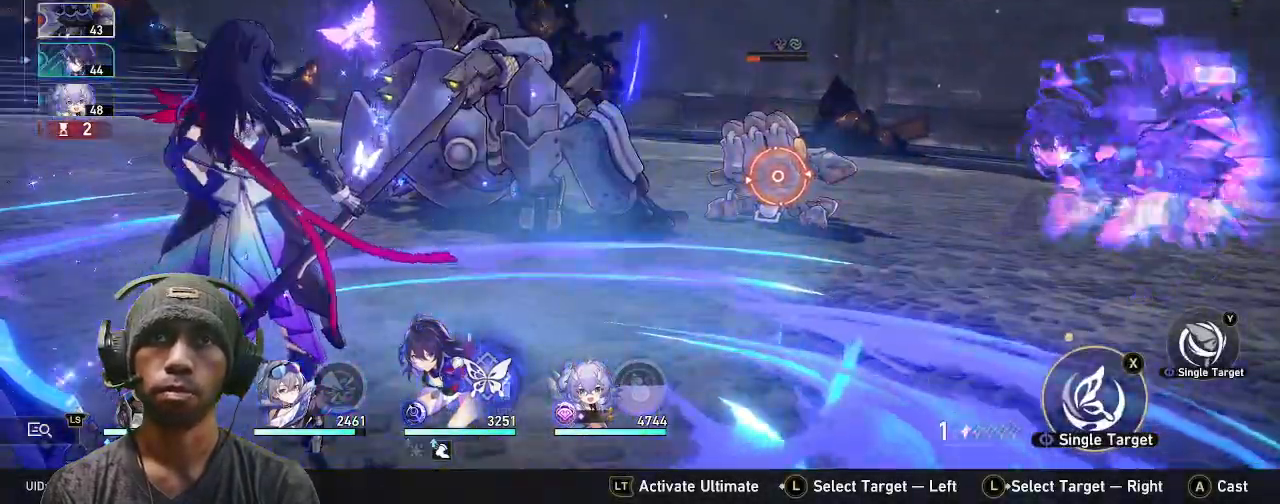
{"dt_ms": 500, "buttons": ["CROSS", "R2"], "left_stick": "center", "right_stick": "center", "events": [[433, "CROSS", "down"]]}
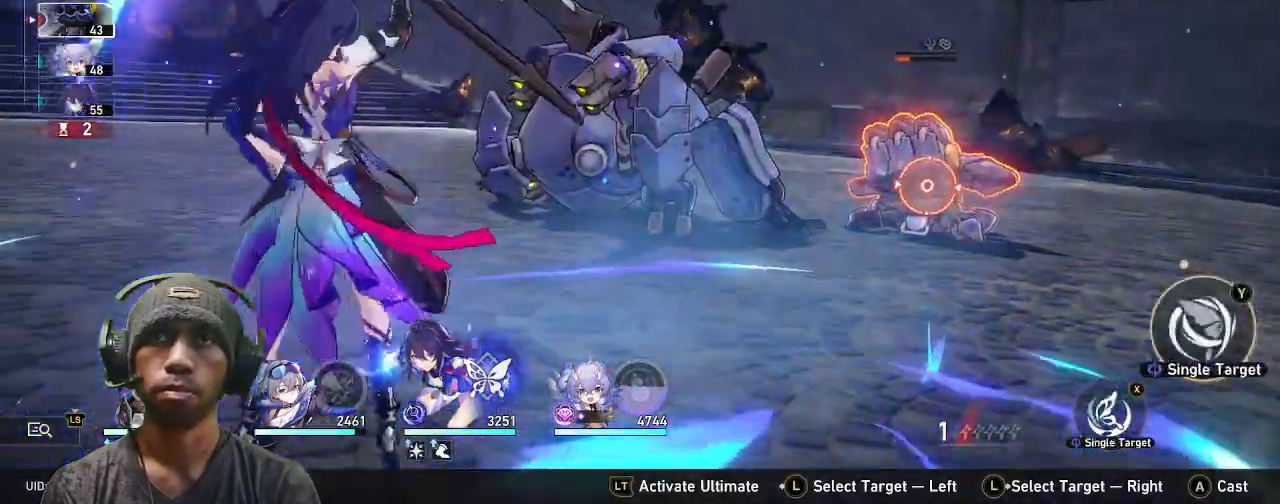
{"dt_ms": 500, "buttons": ["R2"], "left_stick": "center", "right_stick": "center", "events": [[33, "CROSS", "up"]]}
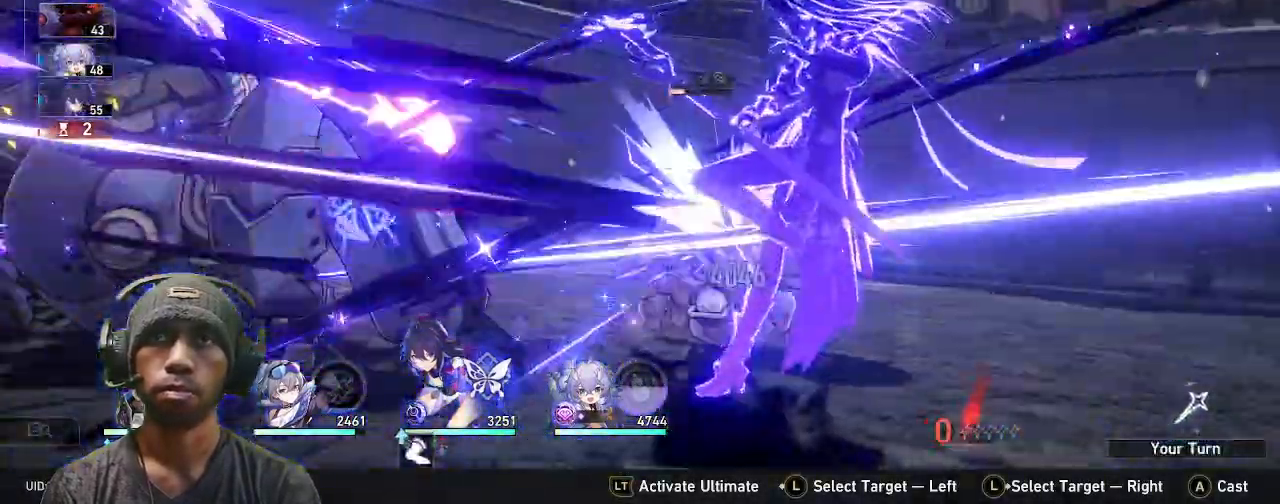
{"dt_ms": 500, "buttons": ["R2"], "left_stick": "center", "right_stick": "center", "events": []}
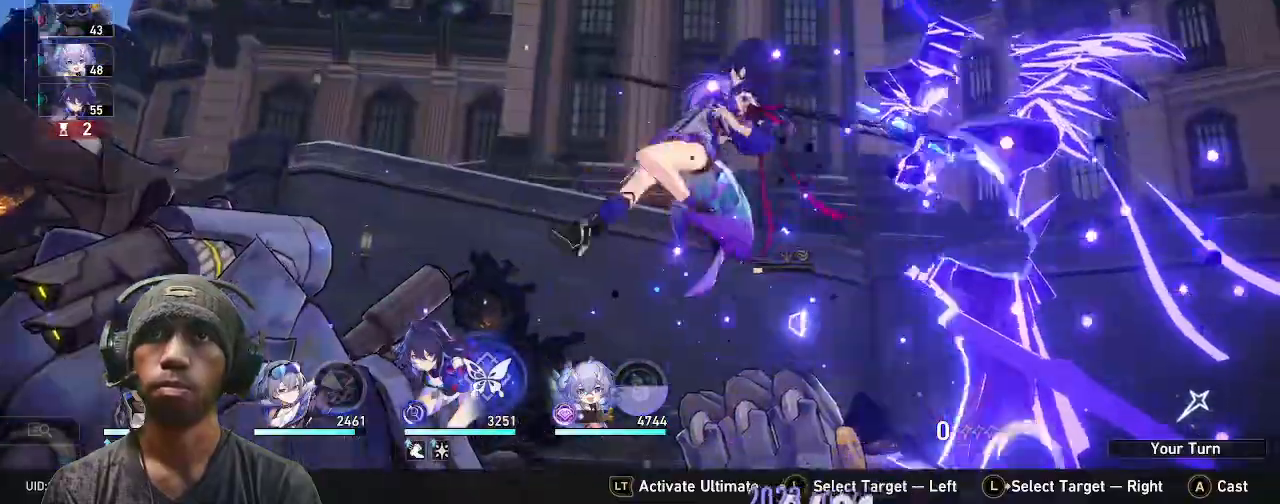
{"dt_ms": 500, "buttons": ["R2"], "left_stick": "center", "right_stick": "center", "events": []}
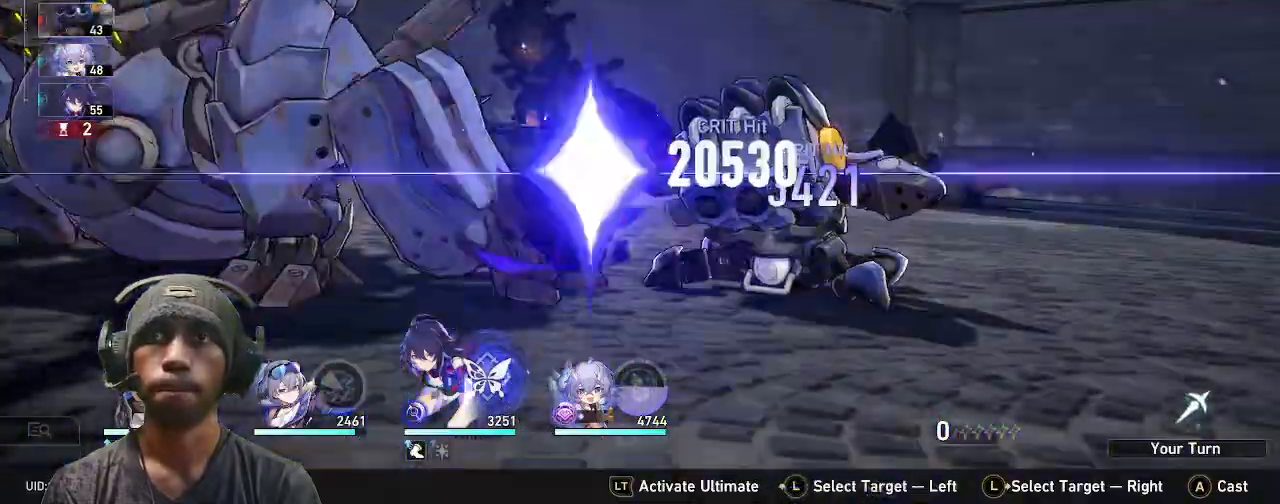
{"dt_ms": 500, "buttons": ["R2"], "left_stick": "center", "right_stick": "center", "events": []}
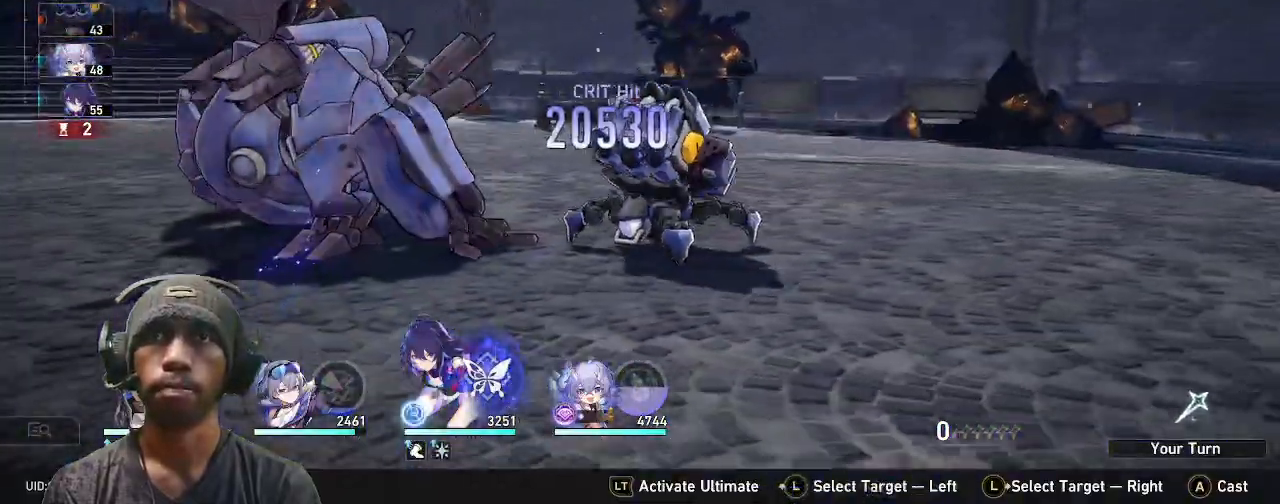
{"dt_ms": 500, "buttons": ["R2"], "left_stick": "center", "right_stick": "center", "events": []}
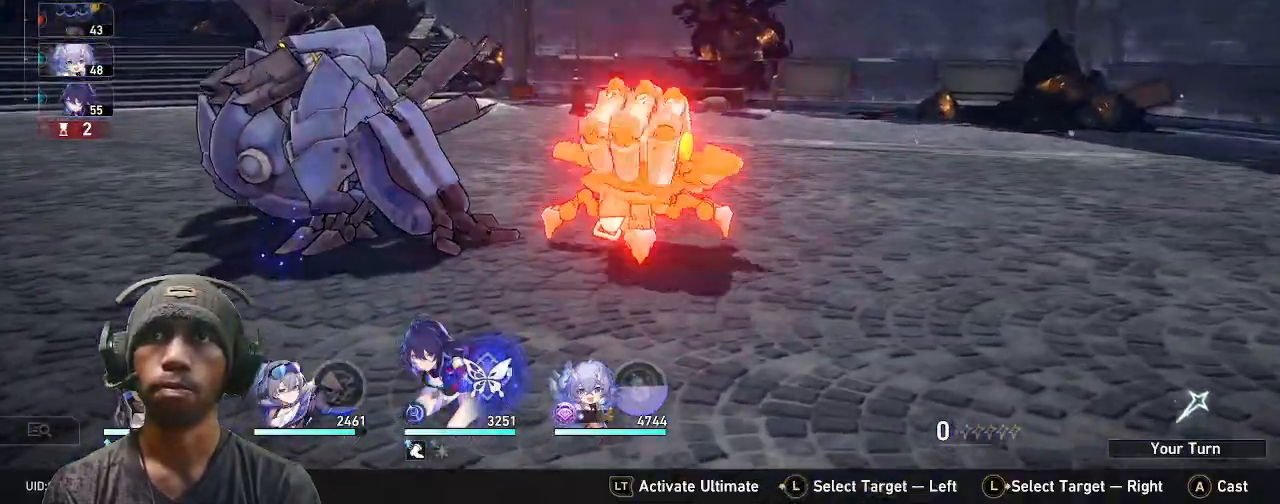
{"dt_ms": 500, "buttons": ["R2"], "left_stick": "center", "right_stick": "center", "events": []}
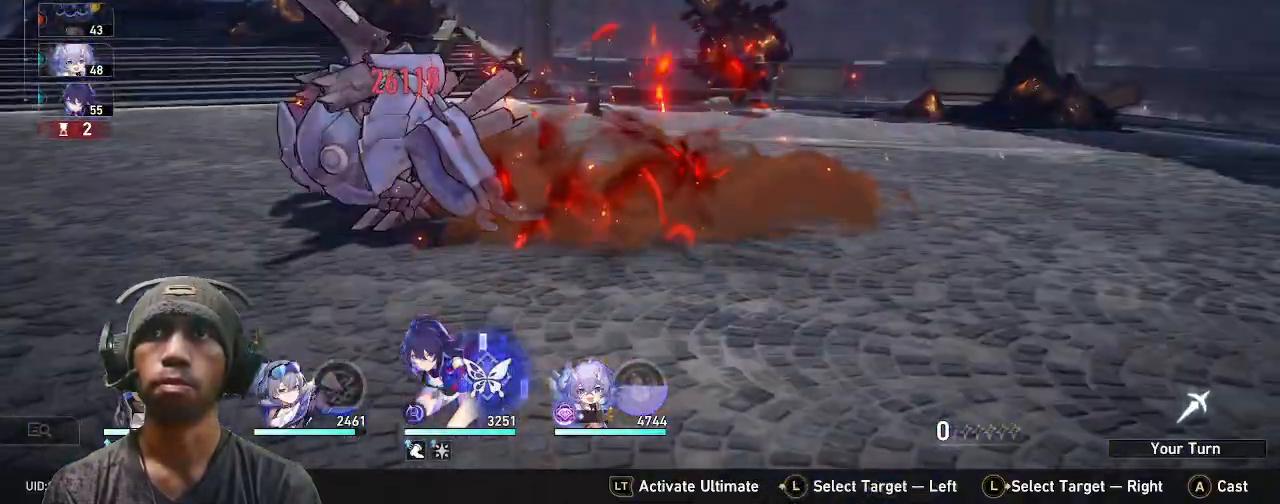
{"dt_ms": 500, "buttons": ["R2"], "left_stick": "center", "right_stick": "center", "events": []}
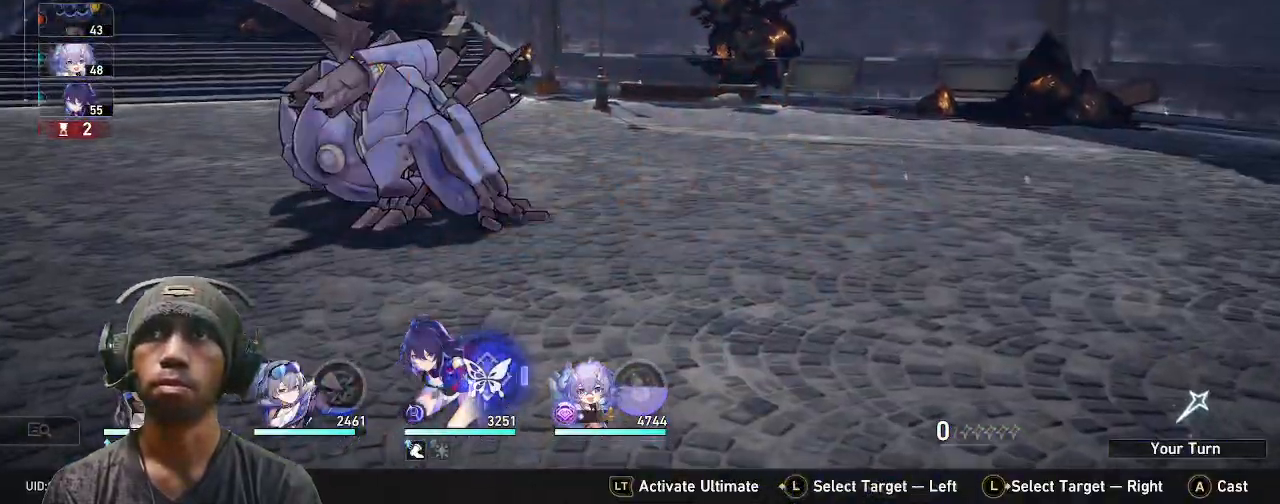
{"dt_ms": 500, "buttons": ["R2"], "left_stick": "center", "right_stick": "center", "events": []}
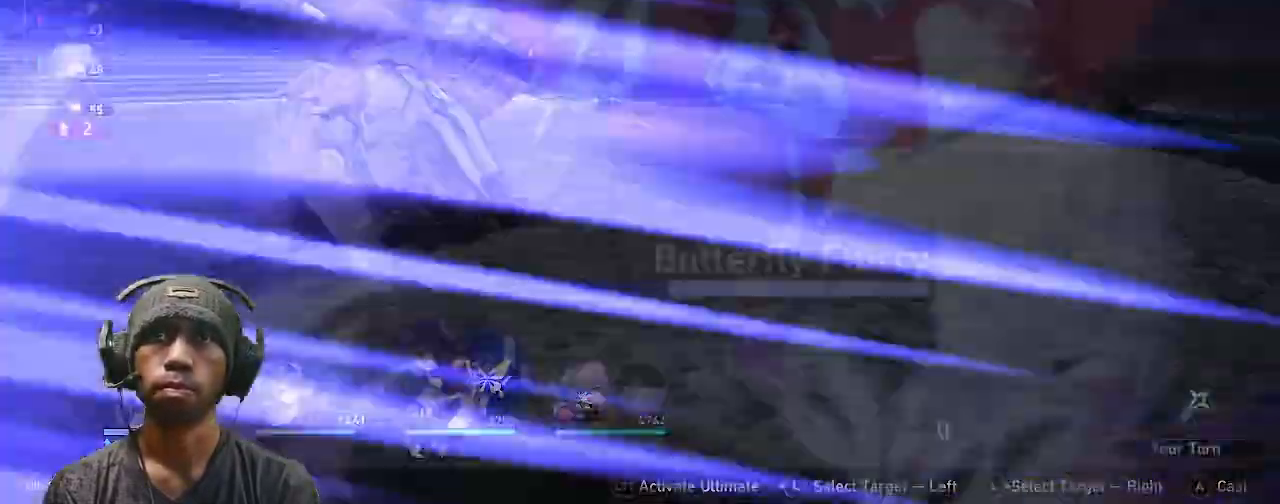
{"dt_ms": 500, "buttons": ["R2"], "left_stick": "center", "right_stick": "center", "events": [[100, "DPAD_UP", "down"], [150, "DPAD_RIGHT", "down"], [167, "DPAD_UP", "up"], [233, "DPAD_RIGHT", "up"]]}
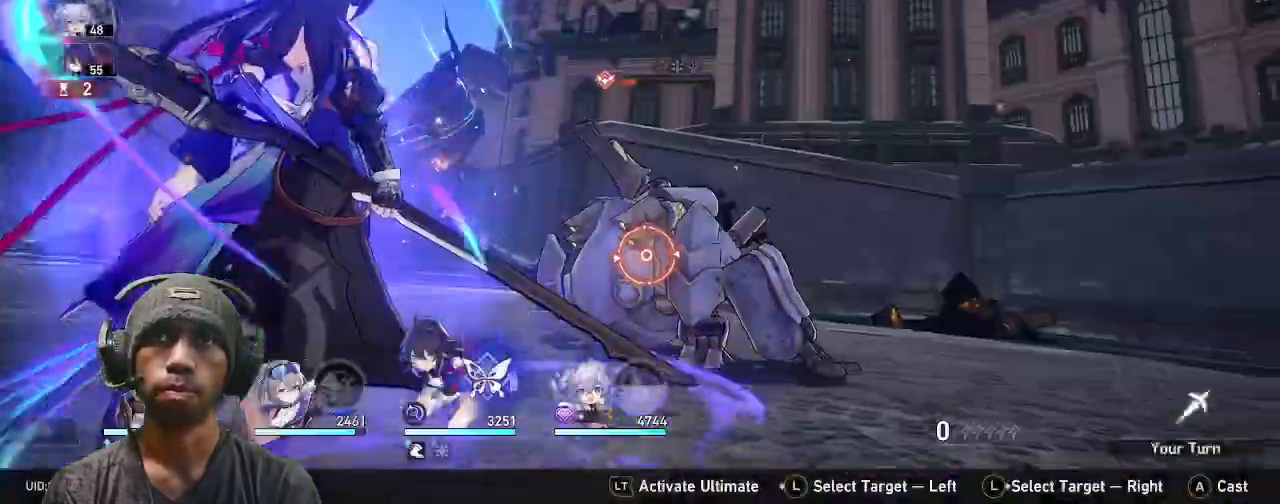
{"dt_ms": 500, "buttons": ["R2"], "left_stick": "center", "right_stick": "center", "events": [[217, "CROSS", "down"], [333, "CROSS", "up"]]}
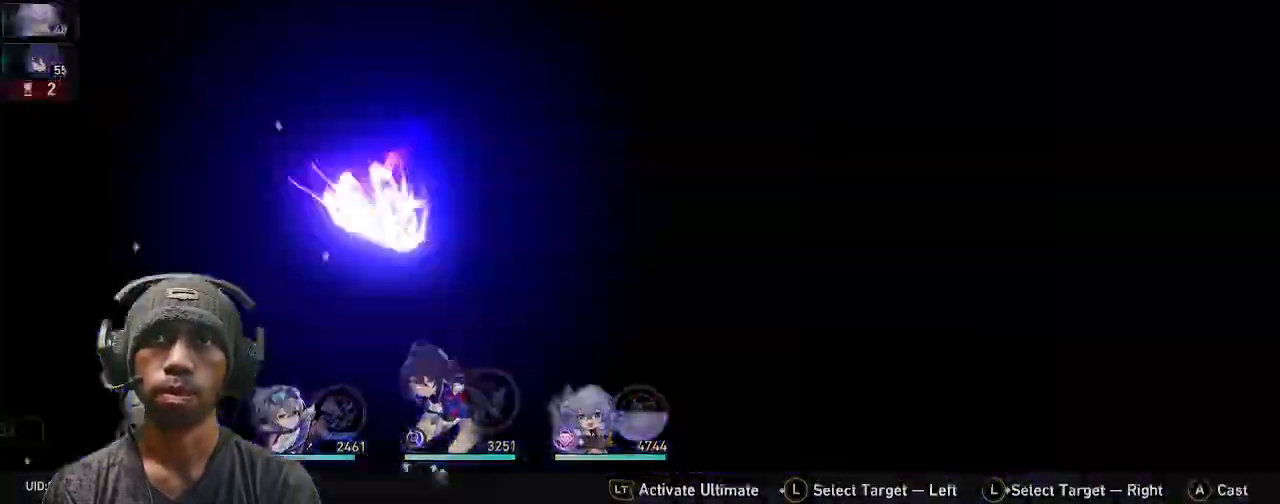
{"dt_ms": 500, "buttons": ["R2"], "left_stick": "center", "right_stick": "center", "events": []}
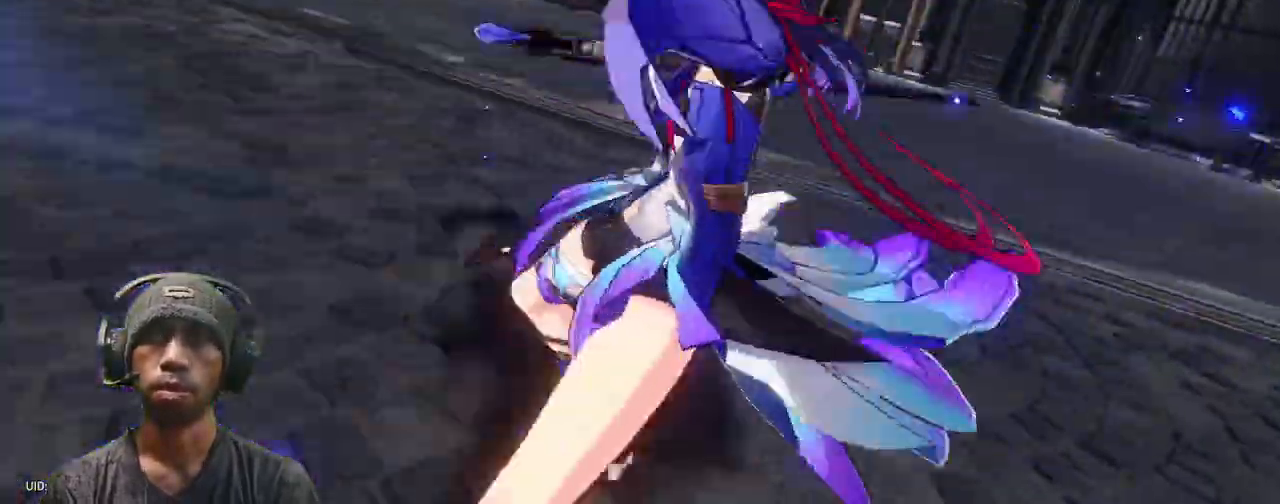
{"dt_ms": 1000, "buttons": ["R2"], "left_stick": "center", "right_stick": "center"}
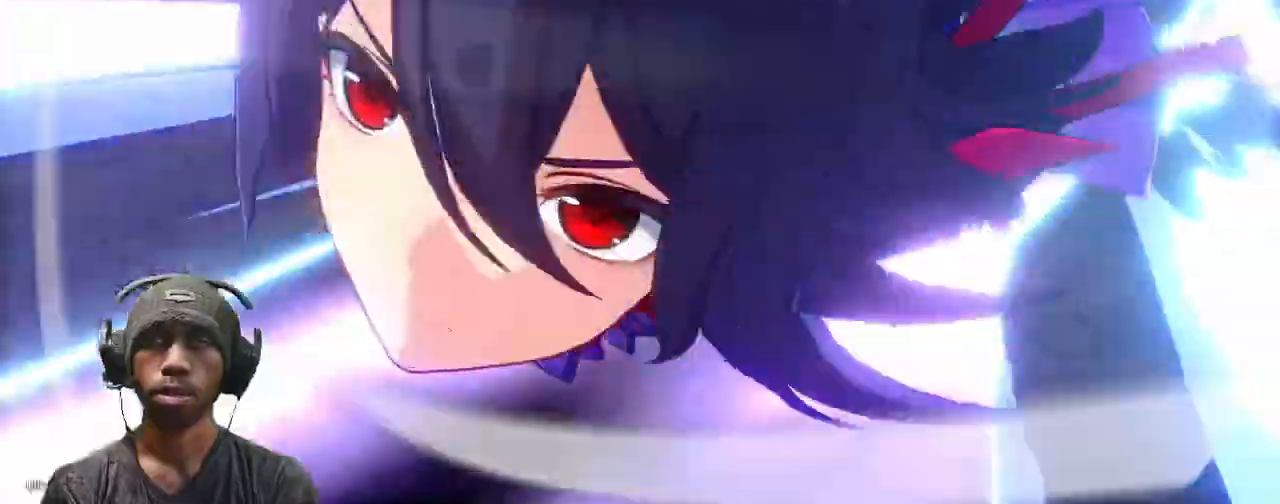
{"dt_ms": 500, "buttons": ["R2"], "left_stick": "center", "right_stick": "center", "events": []}
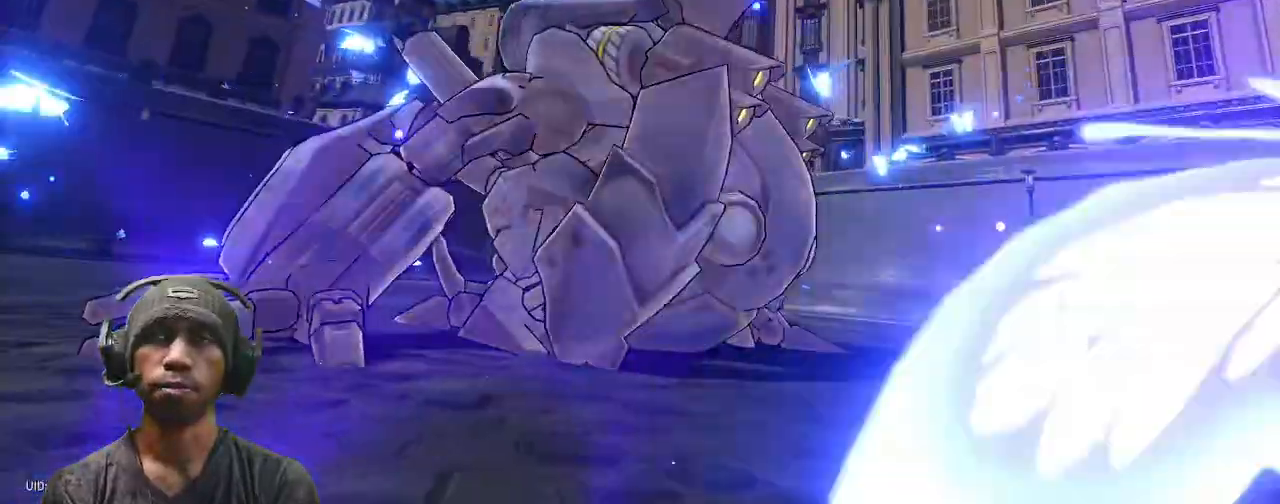
{"dt_ms": 500, "buttons": ["R2"], "left_stick": "center", "right_stick": "center"}
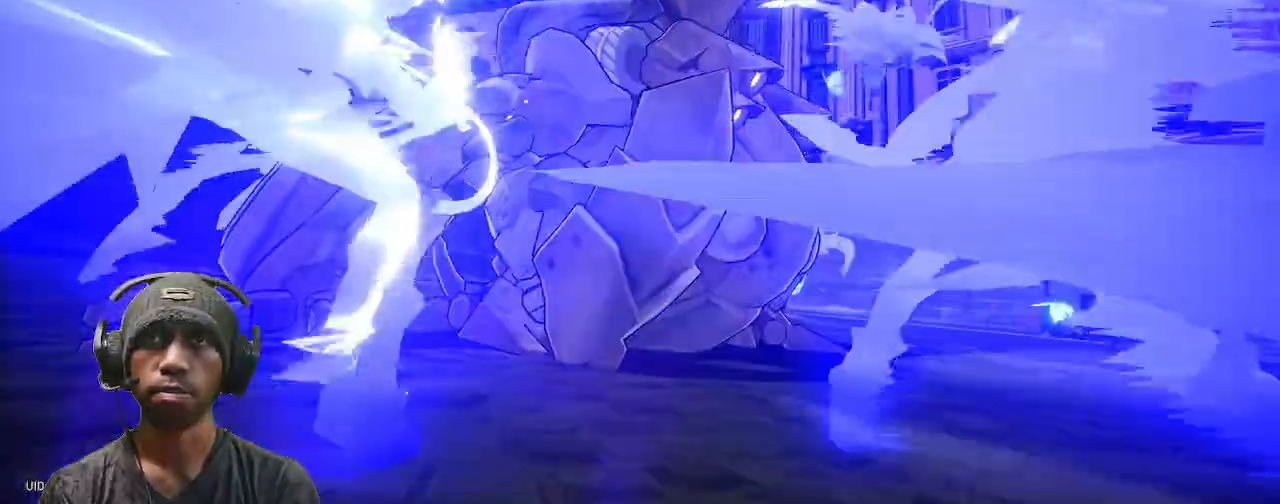
{"dt_ms": 500, "buttons": ["R2"], "left_stick": "center", "right_stick": "center", "events": []}
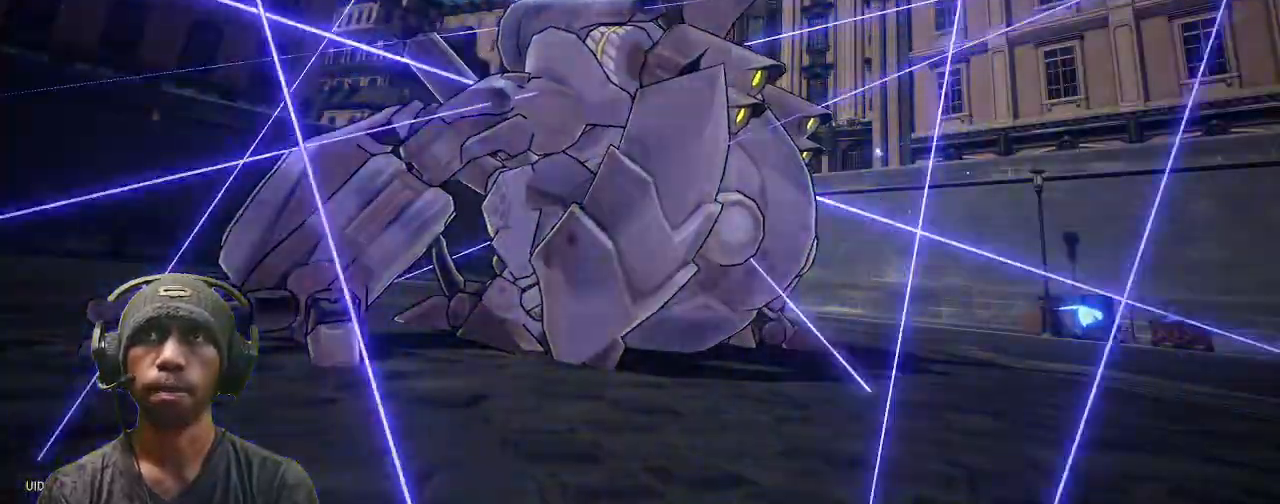
{"dt_ms": 500, "buttons": ["R2"], "left_stick": "center", "right_stick": "center", "events": [[133, "CIRCLE", "down"], [183, "CIRCLE", "up"]]}
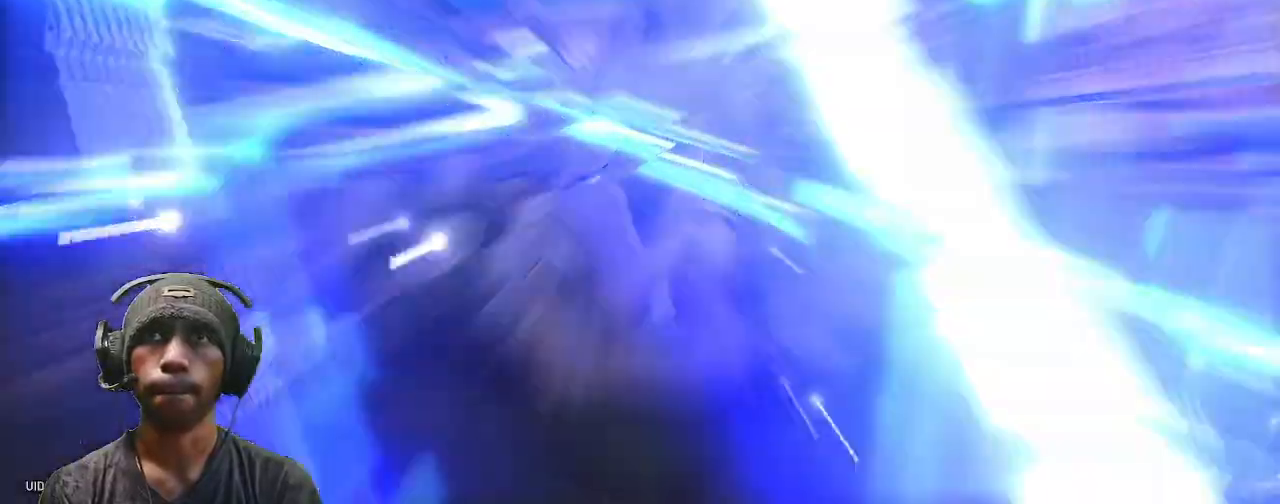
{"dt_ms": 500, "buttons": ["R2"], "left_stick": "center", "right_stick": "center", "events": []}
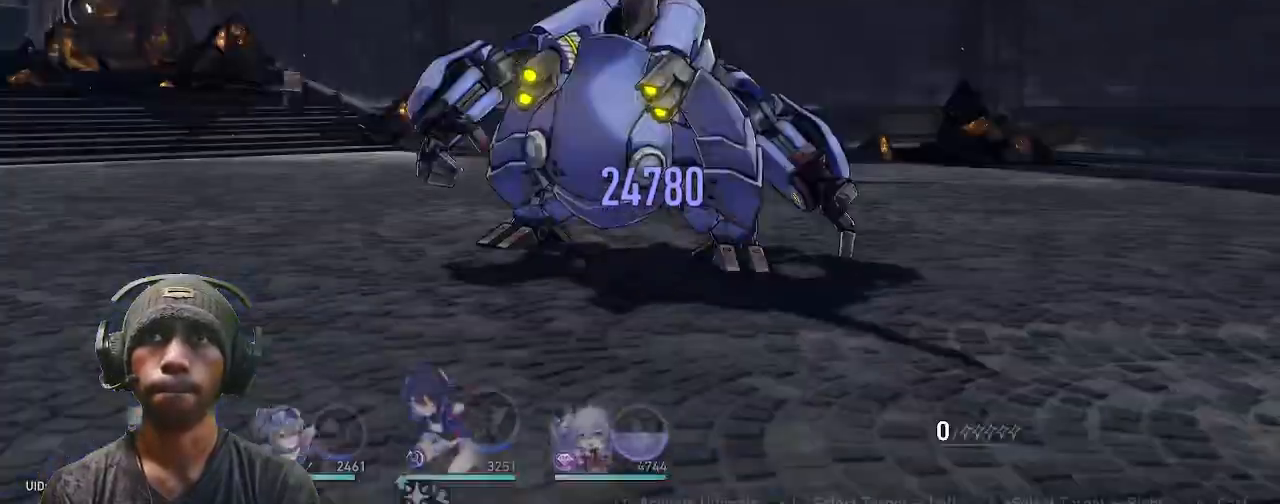
{"dt_ms": 500, "buttons": ["R2"], "left_stick": "center", "right_stick": "center", "events": []}
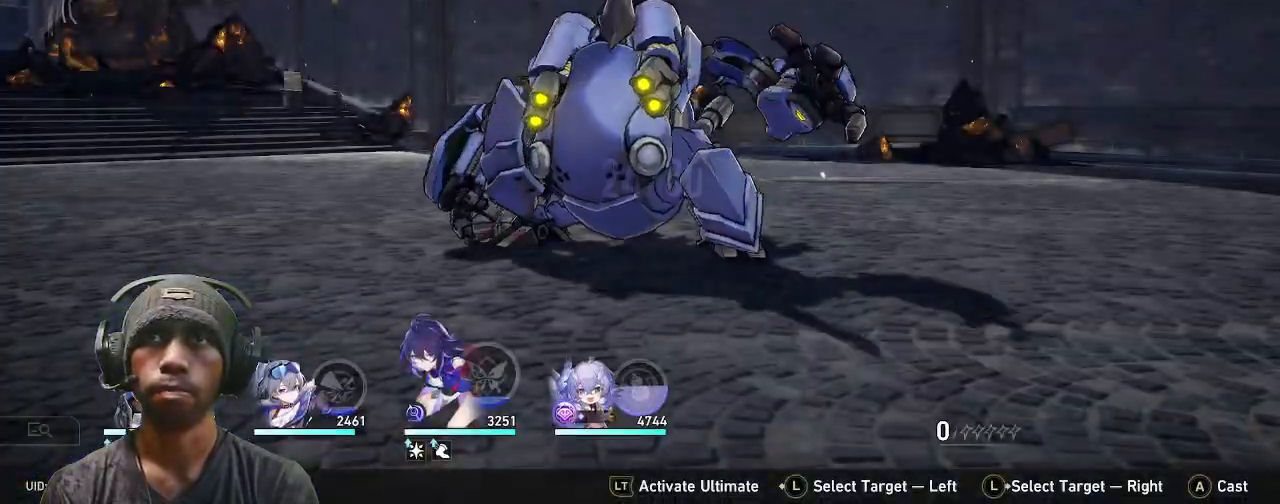
{"dt_ms": 500, "buttons": ["R2"], "left_stick": "center", "right_stick": "center", "events": []}
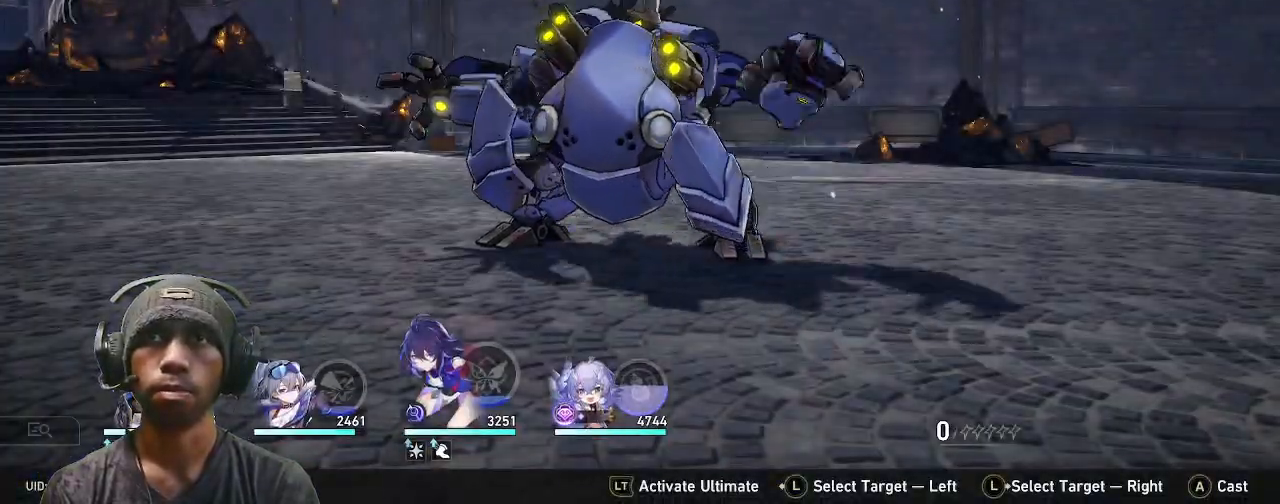
{"dt_ms": 500, "buttons": ["R2"], "left_stick": "center", "right_stick": "center", "events": []}
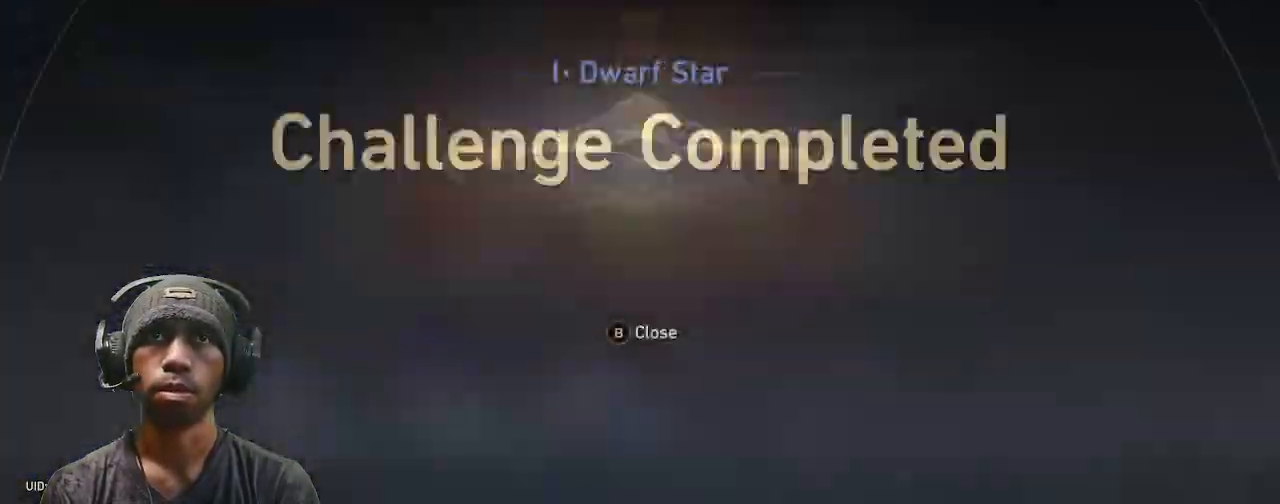
{"dt_ms": 500, "buttons": ["R2"], "left_stick": "center", "right_stick": "center", "events": []}